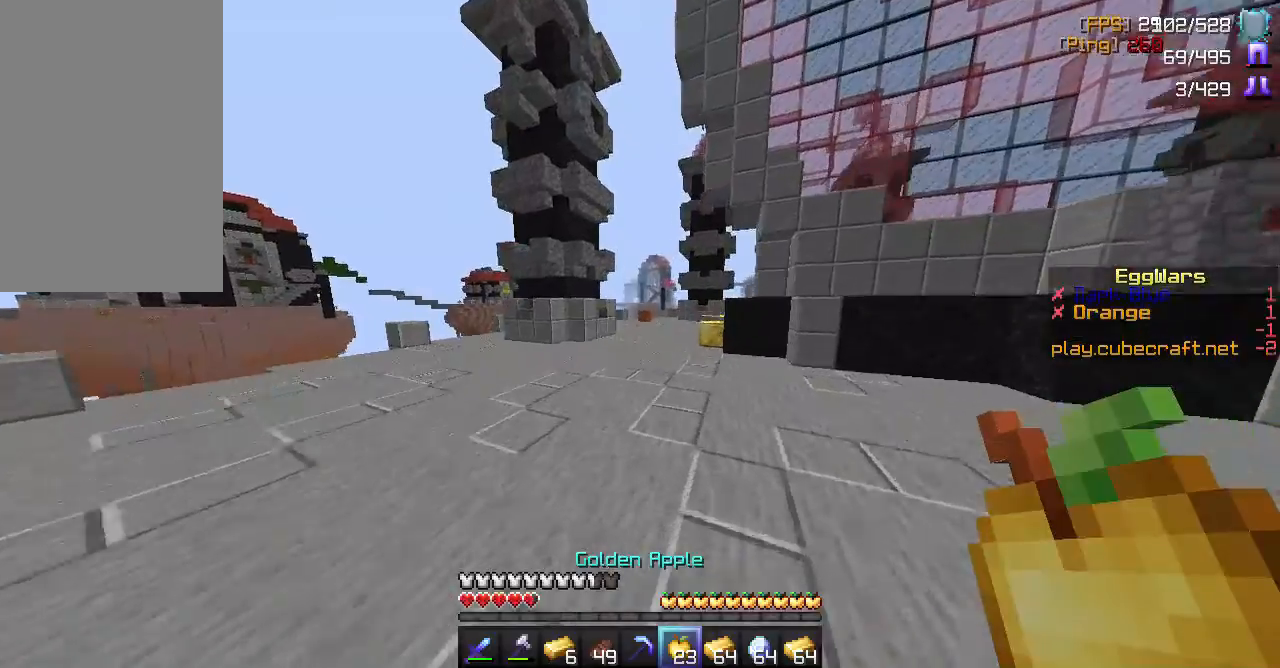
Gameplay with keyboard and mouse; each line is a JSON object with the keys and mouse buttons held at the frame after it. "events" lists presses ("down") and releases ("up") of "a", "d", "s", "space", "w", "mouse_left" and "mouse_right" between this image and that frame as [ms after this image, input, new state], when the widget could be followed in between. "mouse_left", "mouse_right" = the "left", "right" buttons of the "mouse" list. No other keys are recorded. Fast repeated clicks can show as one long hold. Mouse movement is not recorded.
{"keys": ["space", "w"], "mouse": [], "events": []}
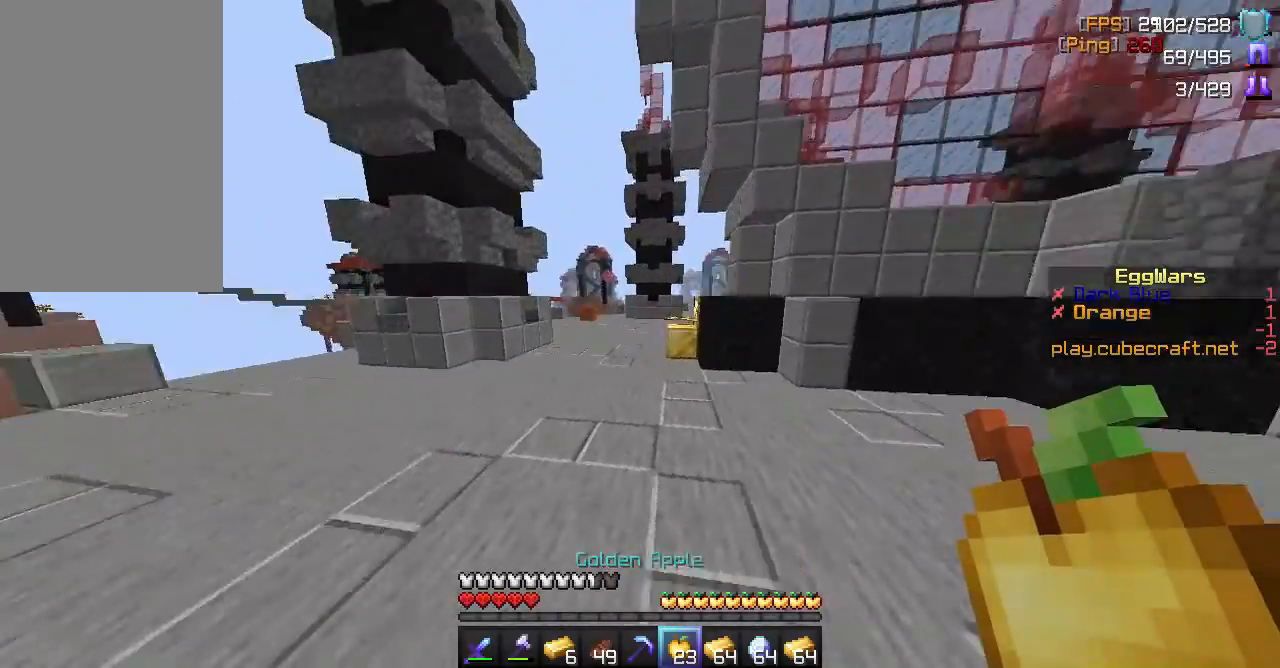
{"keys": ["w"], "mouse": [], "events": [[450, "space", "up"]]}
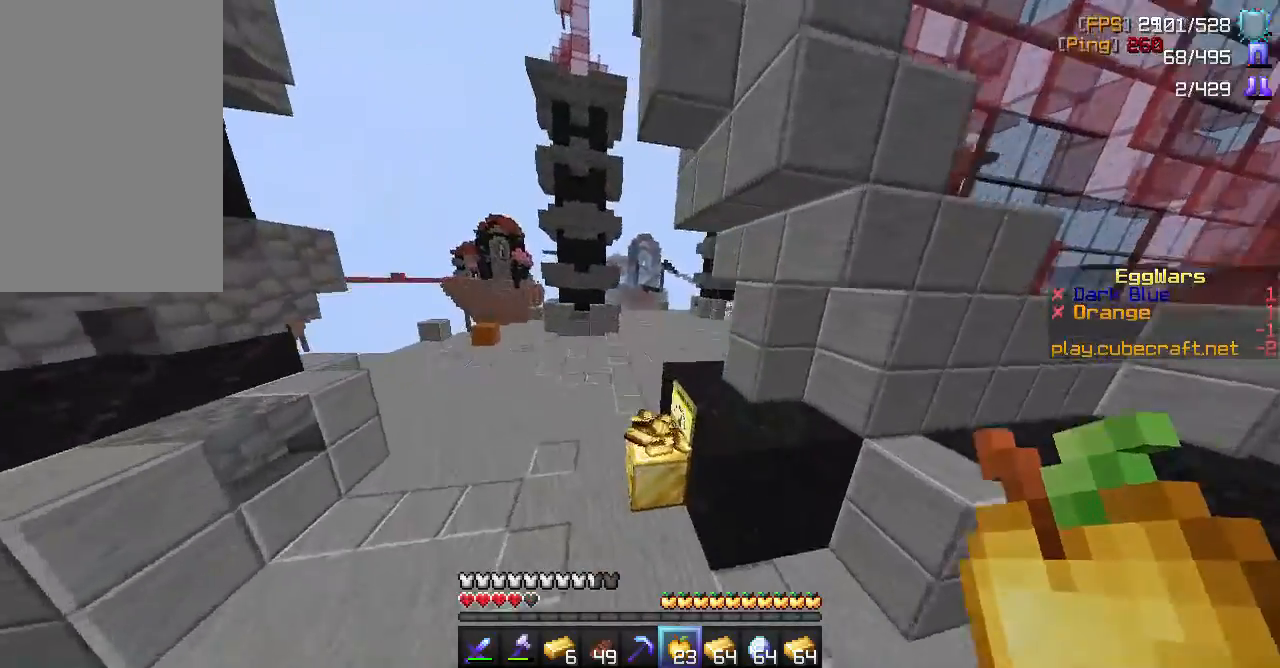
{"keys": ["w"], "mouse": [], "events": []}
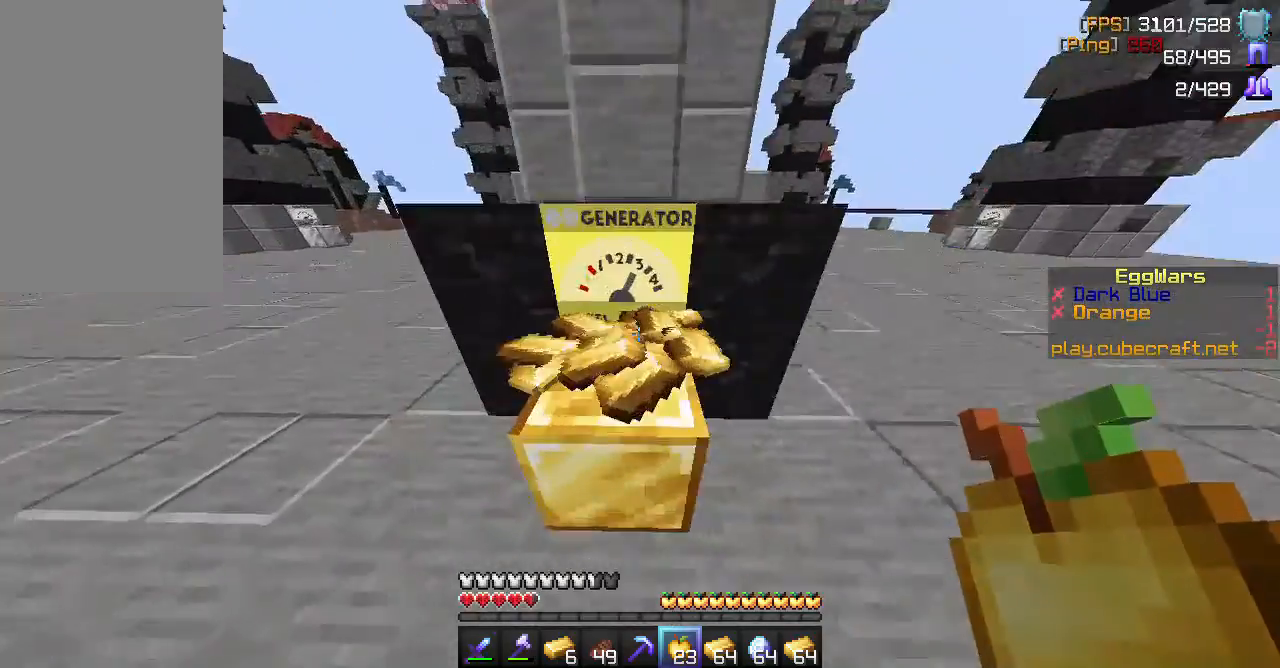
{"keys": ["w"], "mouse": [], "events": []}
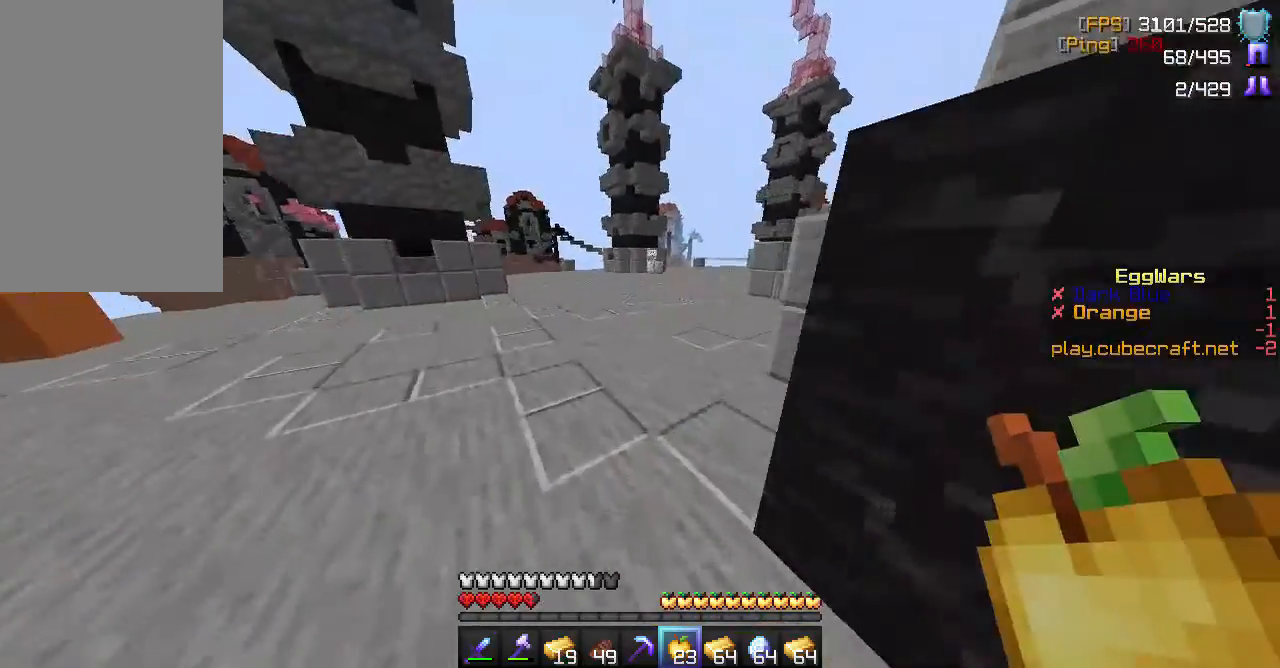
{"keys": ["w"], "mouse": [], "events": []}
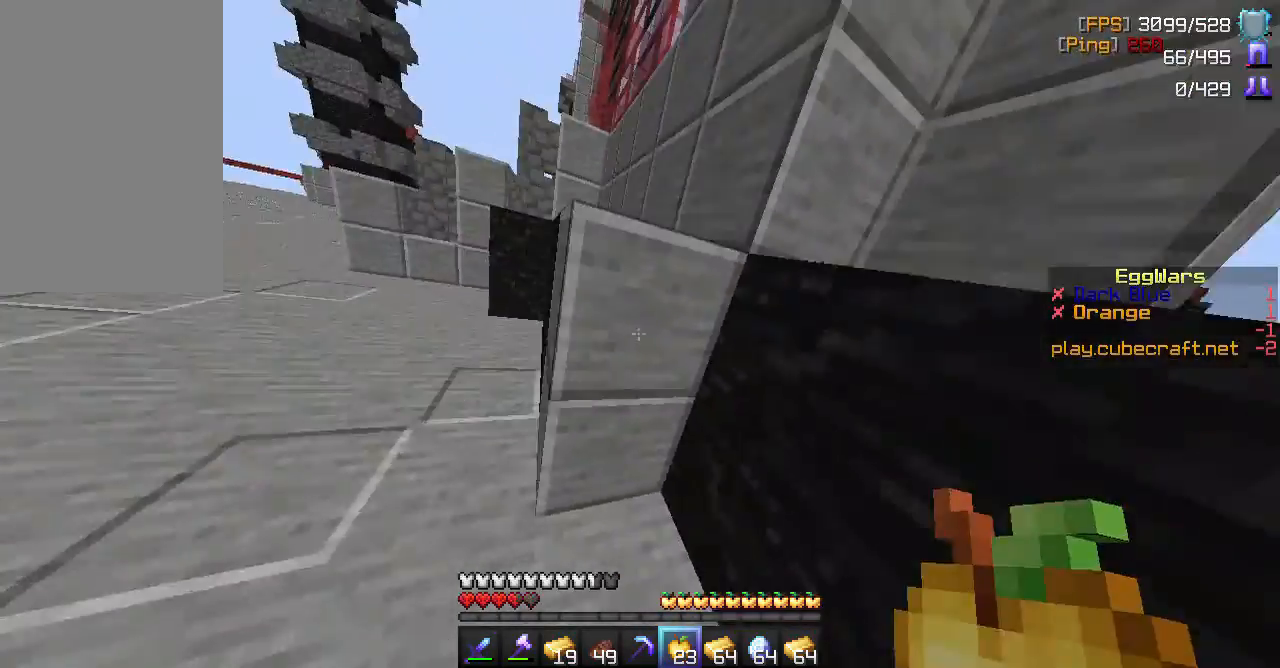
{"keys": ["a", "w"], "mouse": [], "events": [[483, "a", "down"]]}
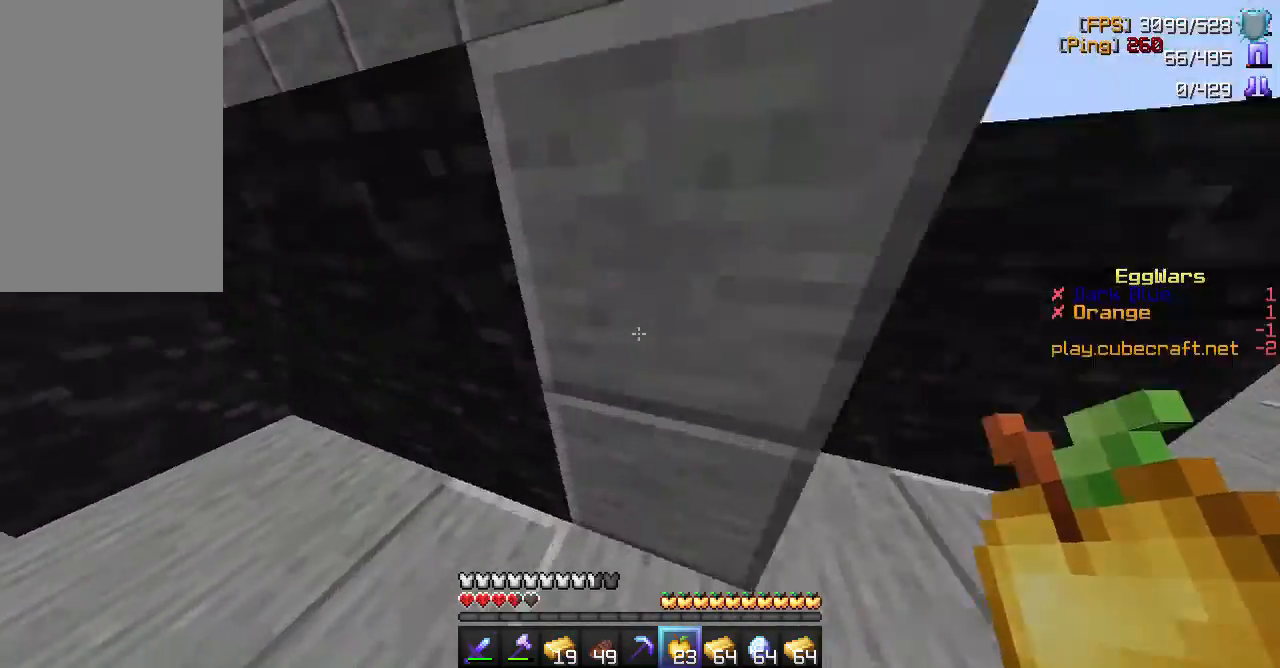
{"keys": ["w"], "mouse": [], "events": [[333, "a", "up"]]}
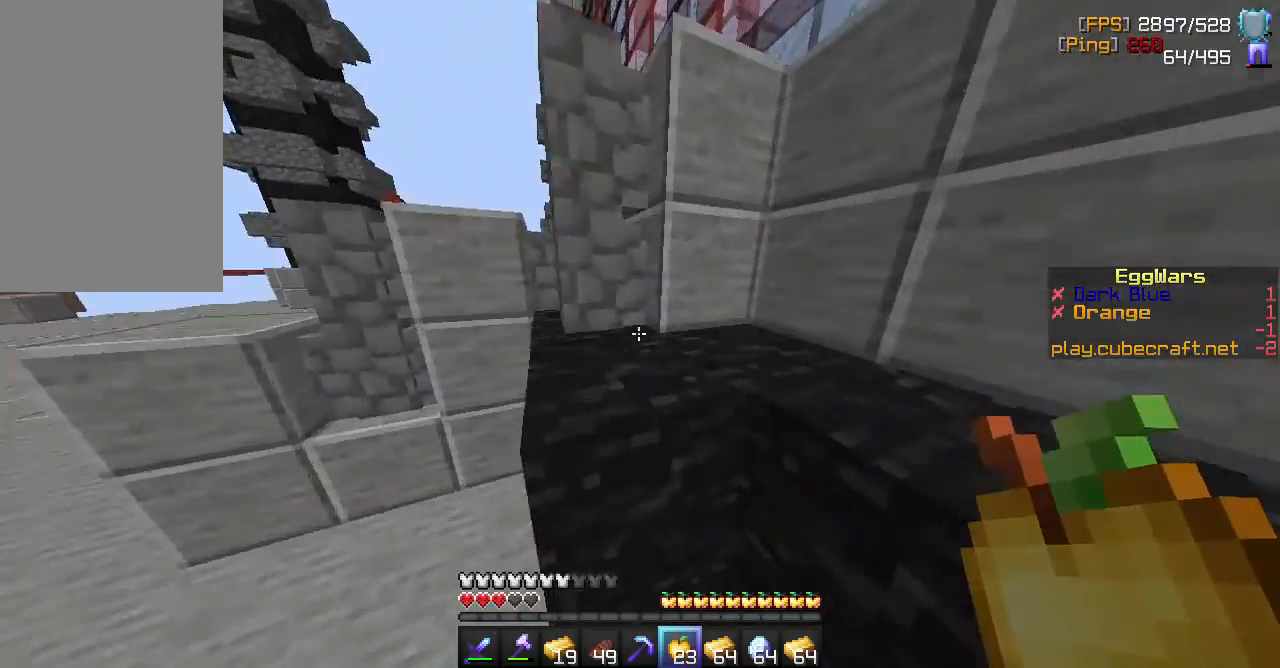
{"keys": ["w"], "mouse": [], "events": []}
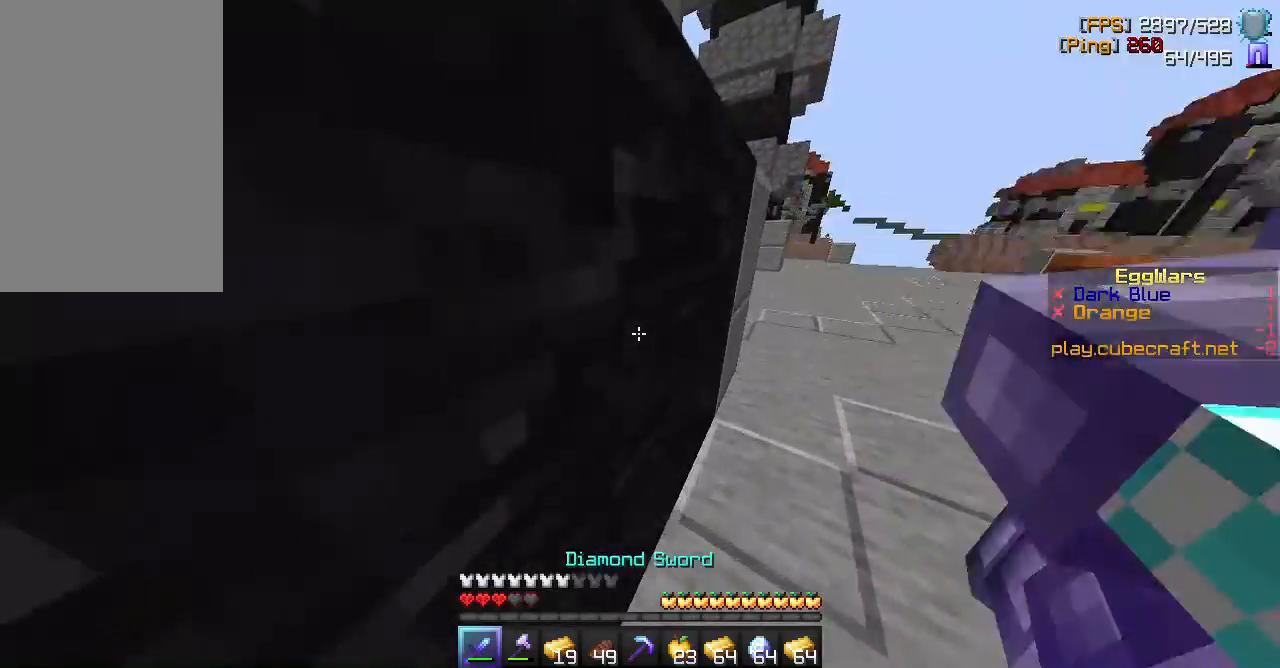
{"keys": ["s"], "mouse": [], "events": [[67, "w", "up"], [433, "s", "down"]]}
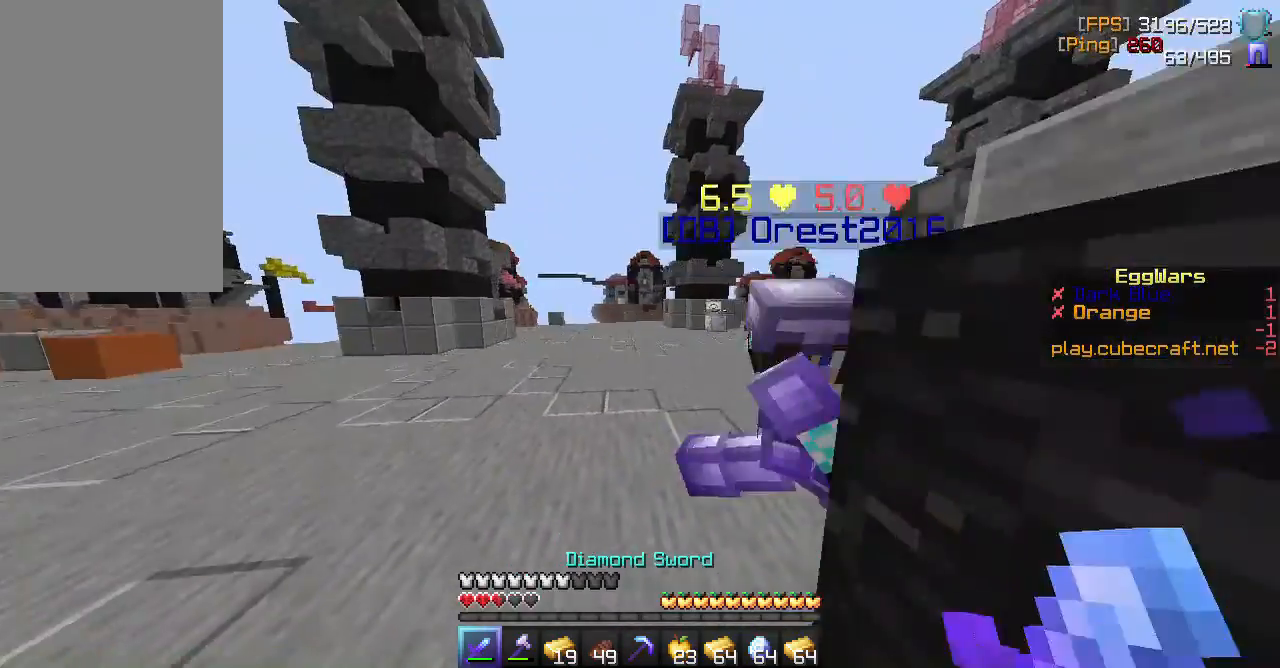
{"keys": ["d"], "mouse": [], "events": [[133, "d", "down"], [383, "s", "up"]]}
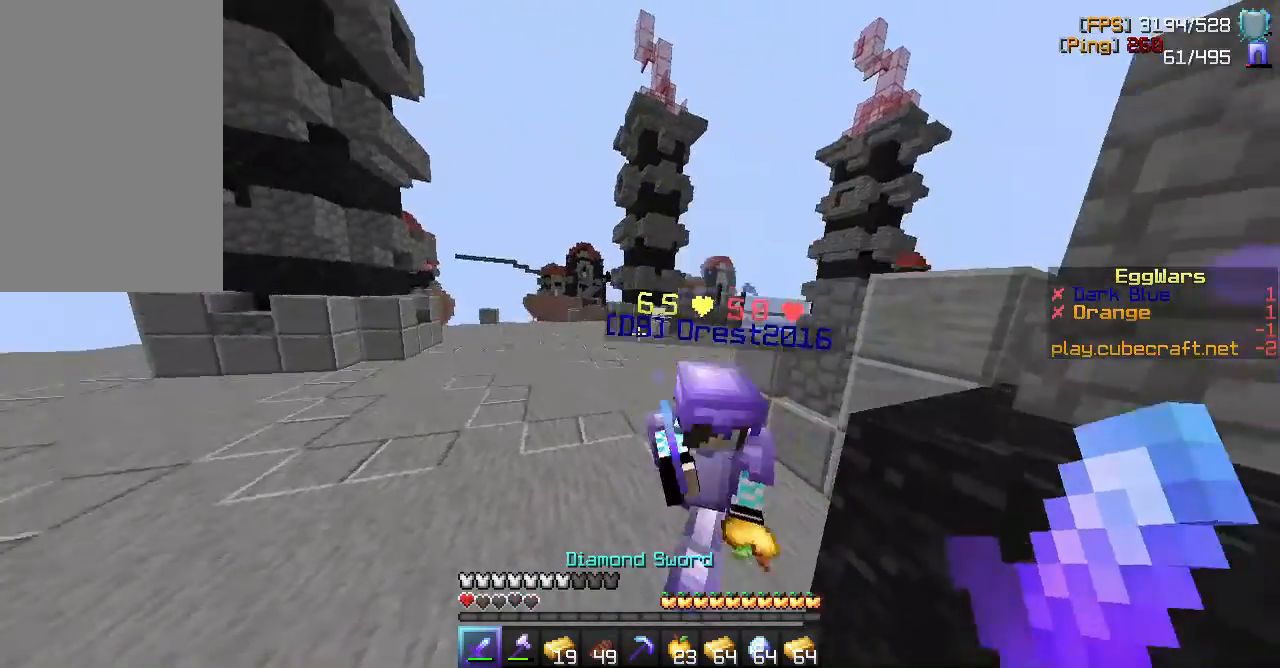
{"keys": ["d"], "mouse": [], "events": [[133, "mouse_left", "down"], [283, "mouse_left", "up"]]}
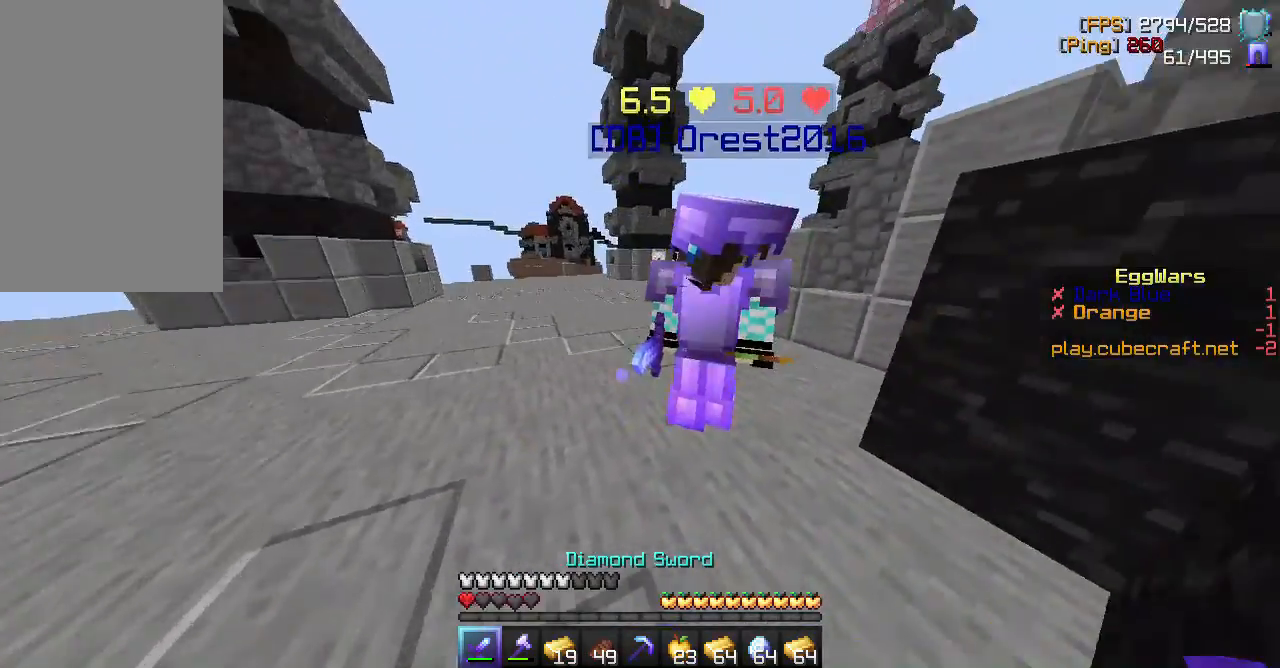
{"keys": [], "mouse": [], "events": [[183, "mouse_left", "down"], [317, "d", "up"], [350, "mouse_left", "up"]]}
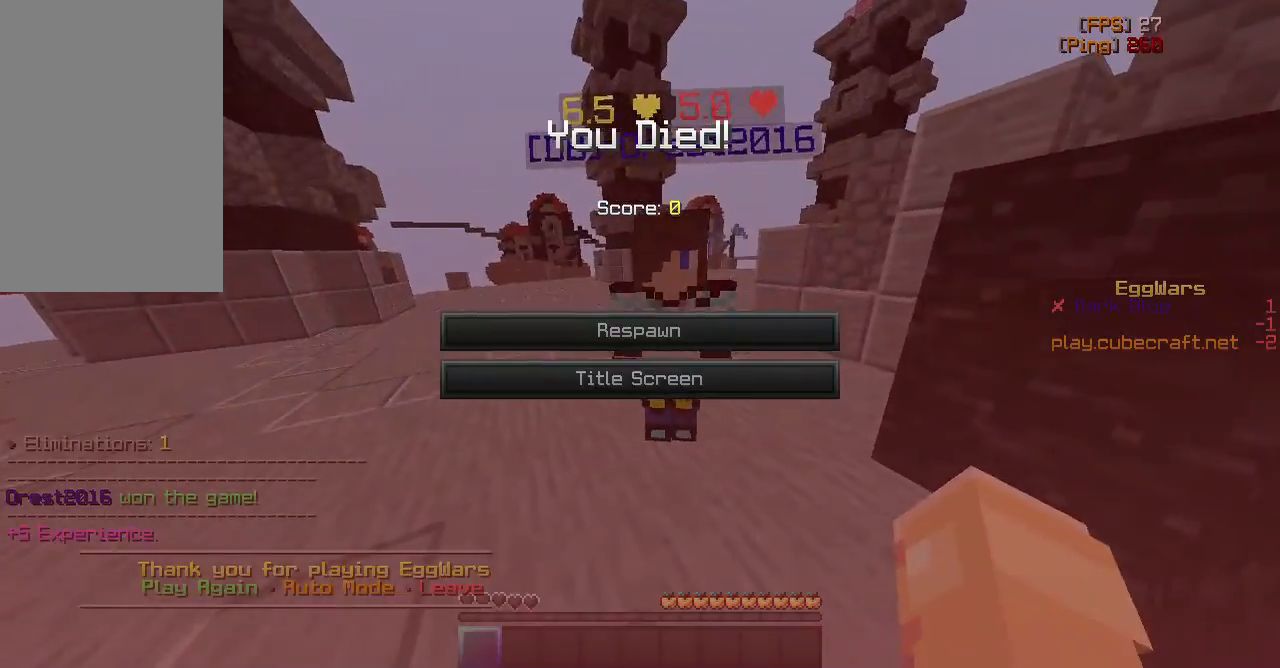
{"keys": [], "mouse": [], "events": []}
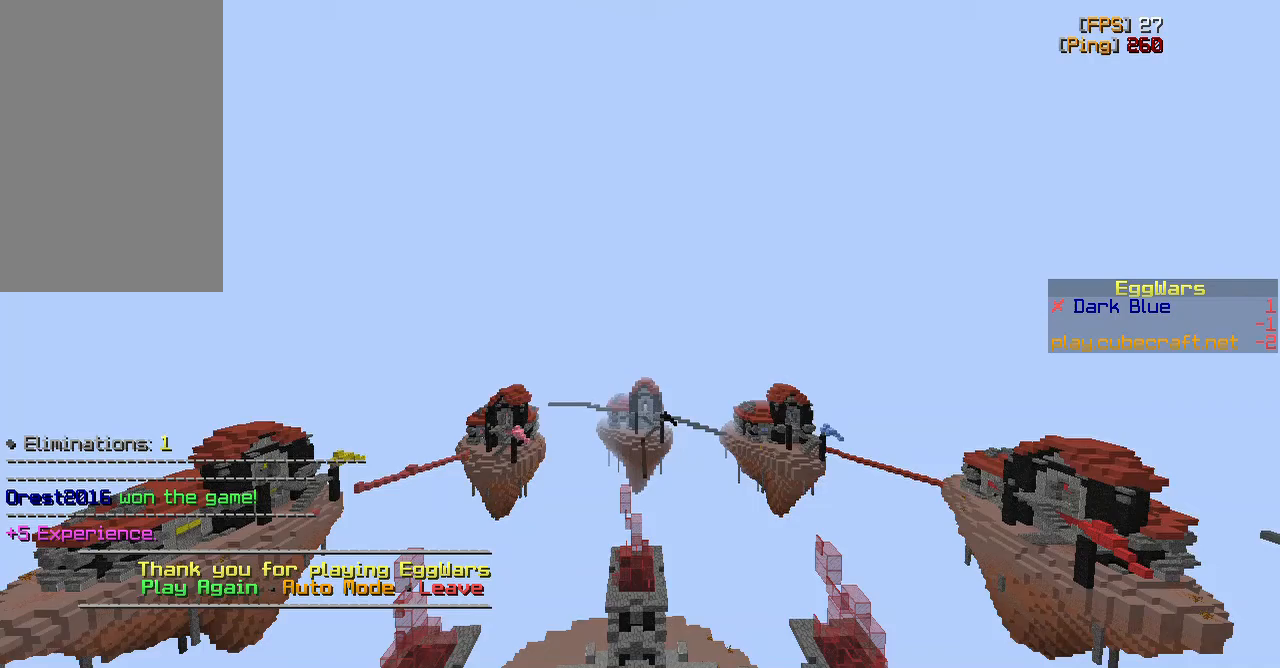
{"keys": [], "mouse": [], "events": [[33, "w", "down"], [150, "a", "down"], [333, "w", "up"], [367, "a", "up"]]}
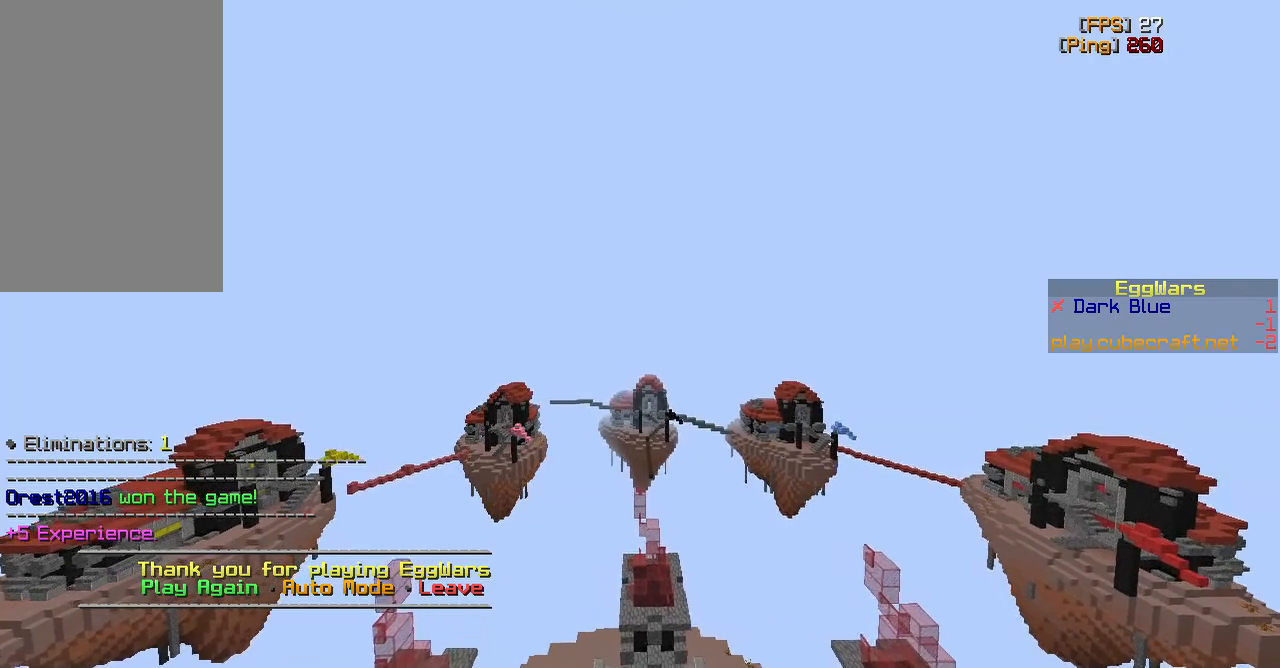
{"keys": [], "mouse": [], "events": []}
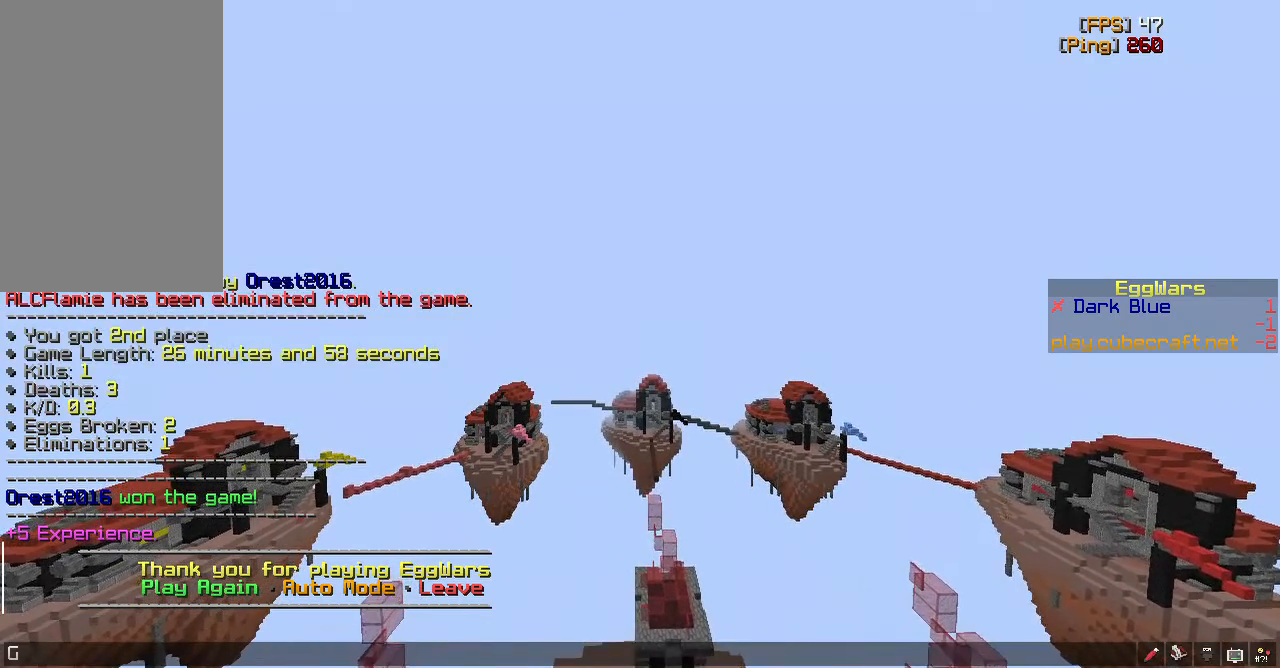
{"keys": [], "mouse": [], "events": []}
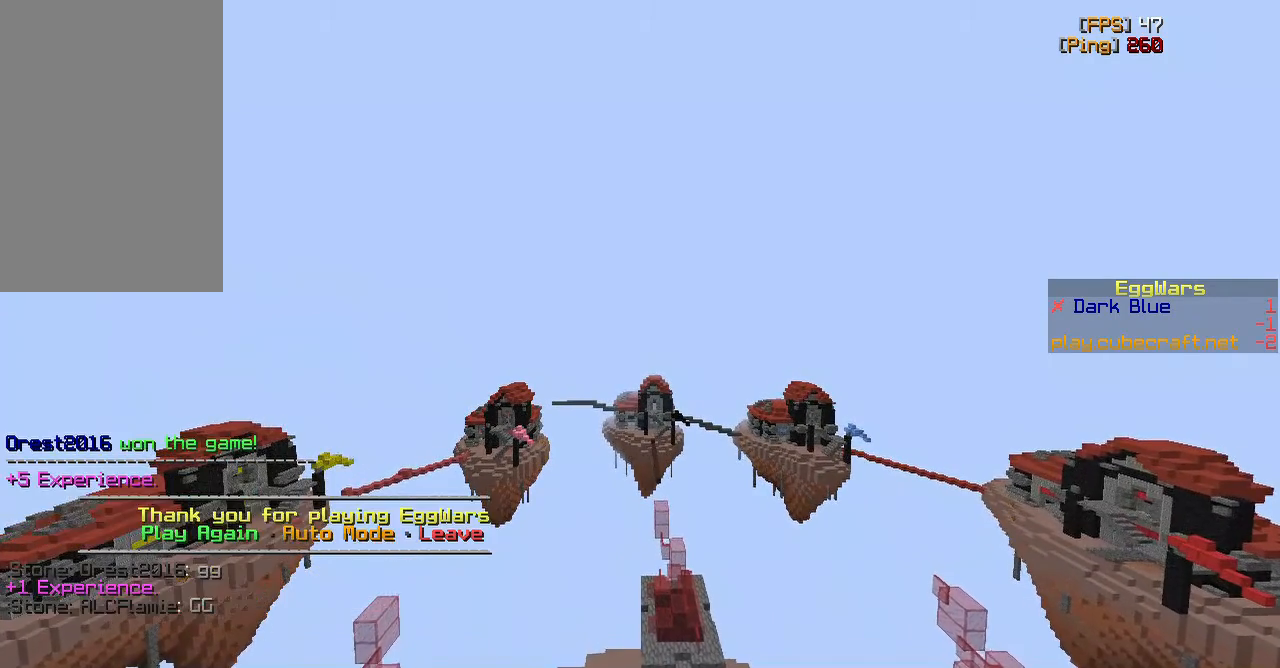
{"keys": [], "mouse": [], "events": []}
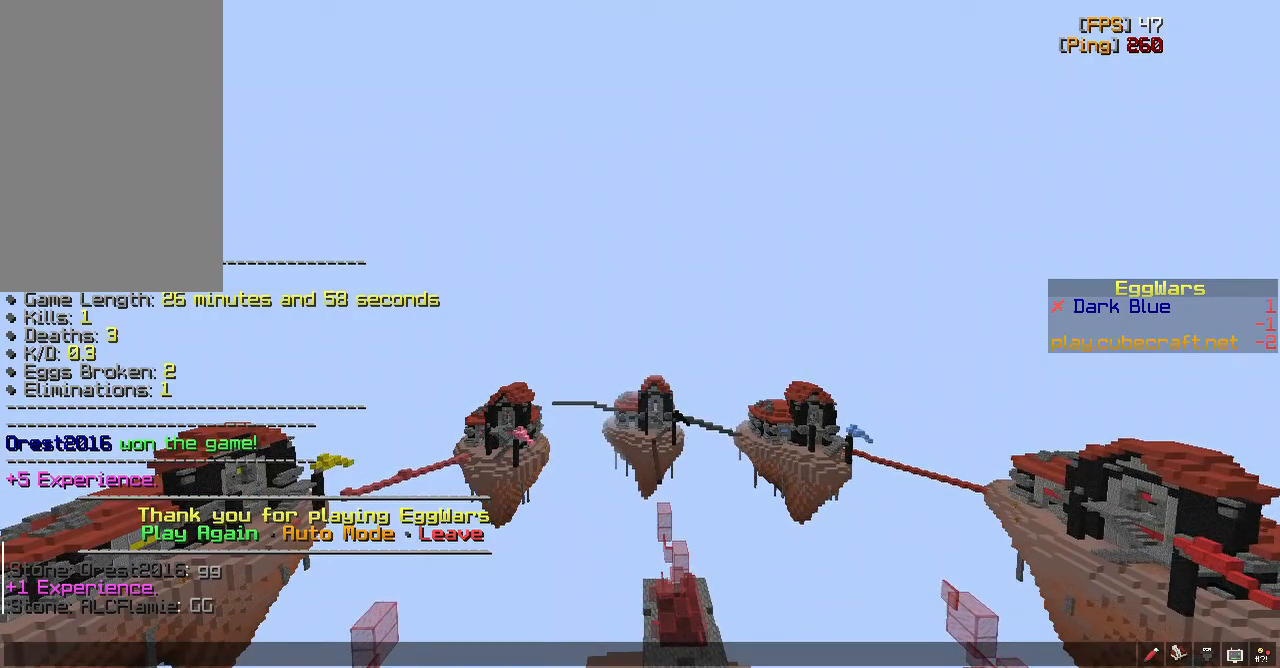
{"keys": [], "mouse": [], "events": []}
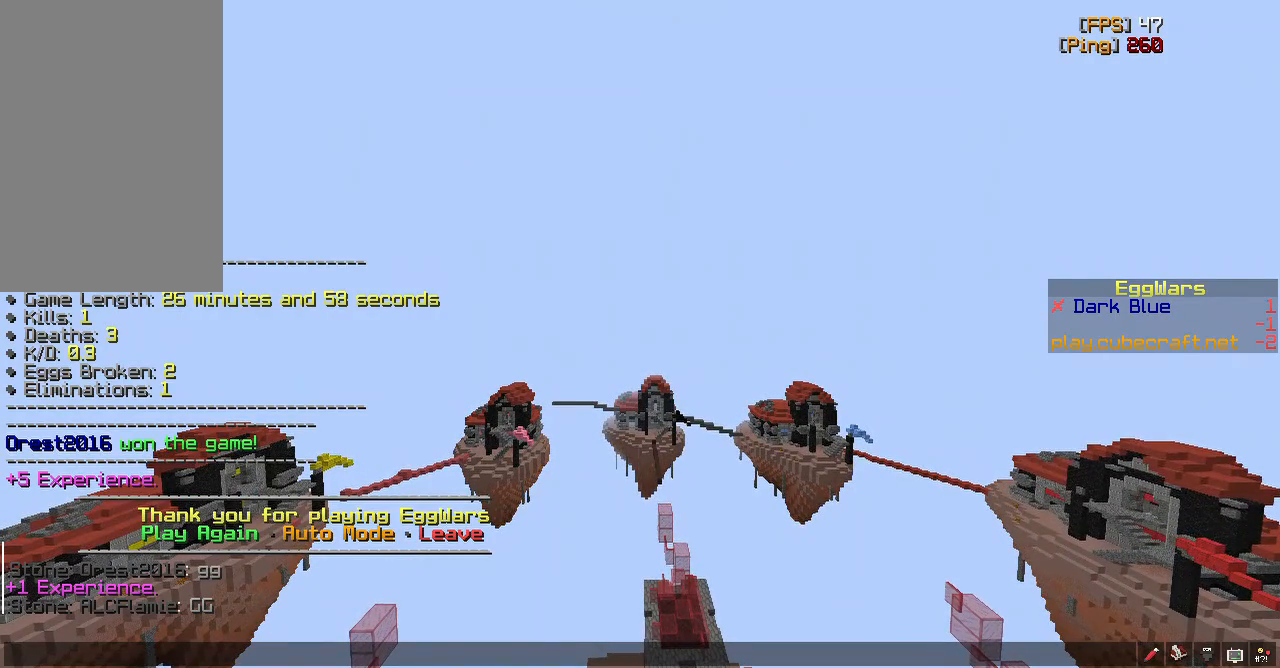
{"keys": [], "mouse": [], "events": []}
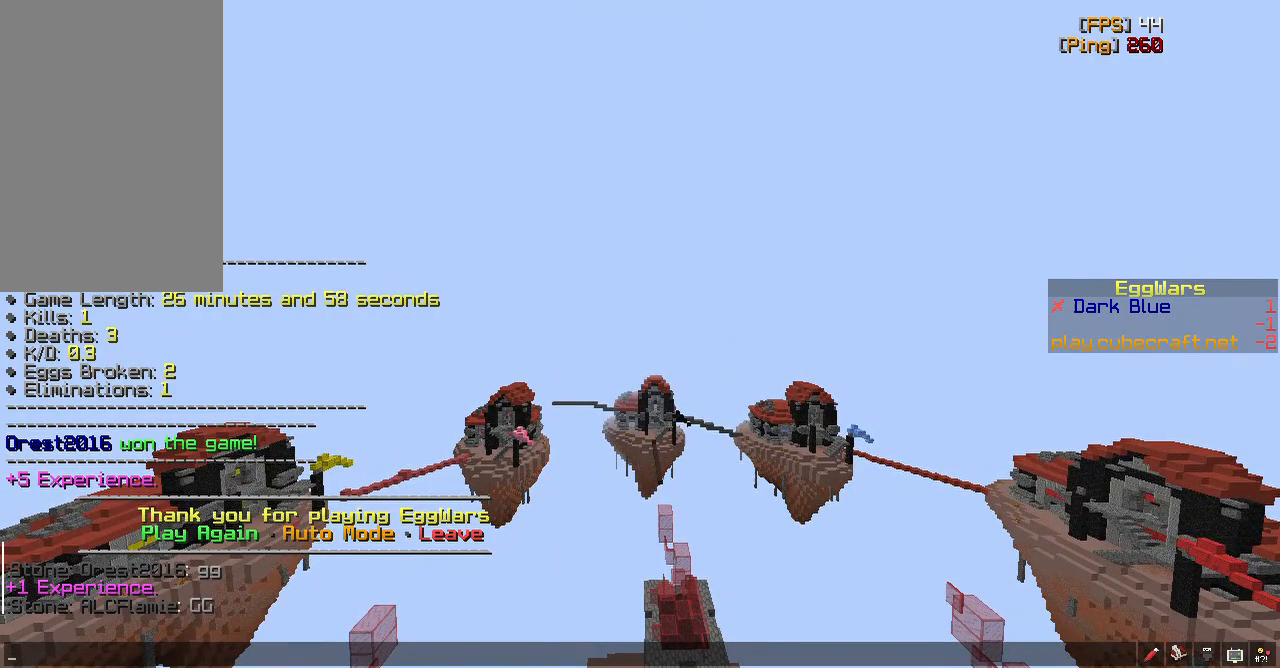
{"keys": [], "mouse": [], "events": []}
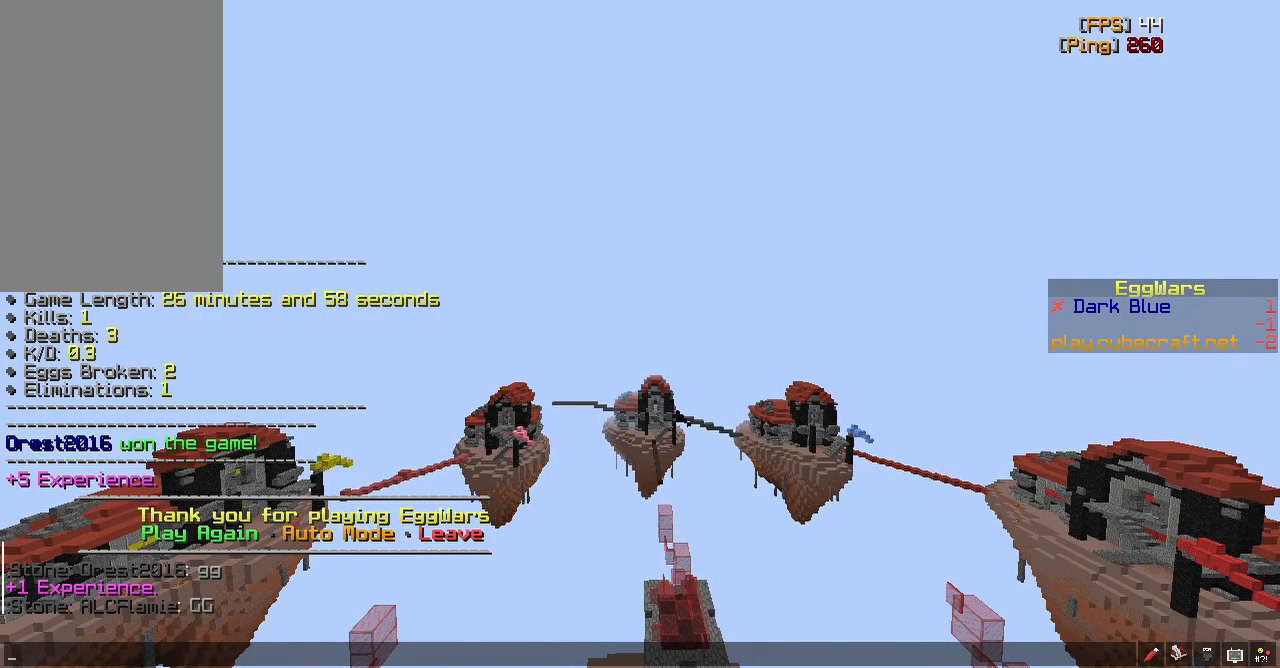
{"keys": [], "mouse": [], "events": []}
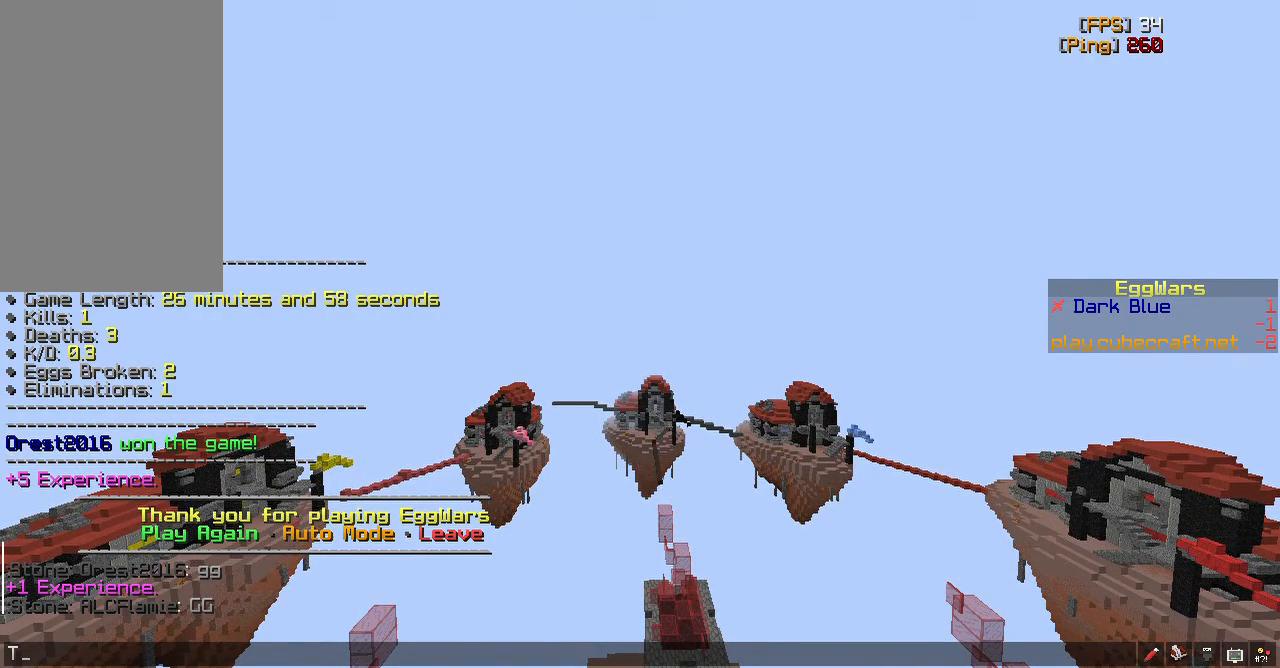
{"keys": [], "mouse": [], "events": [[100, "space", "down"], [250, "space", "up"]]}
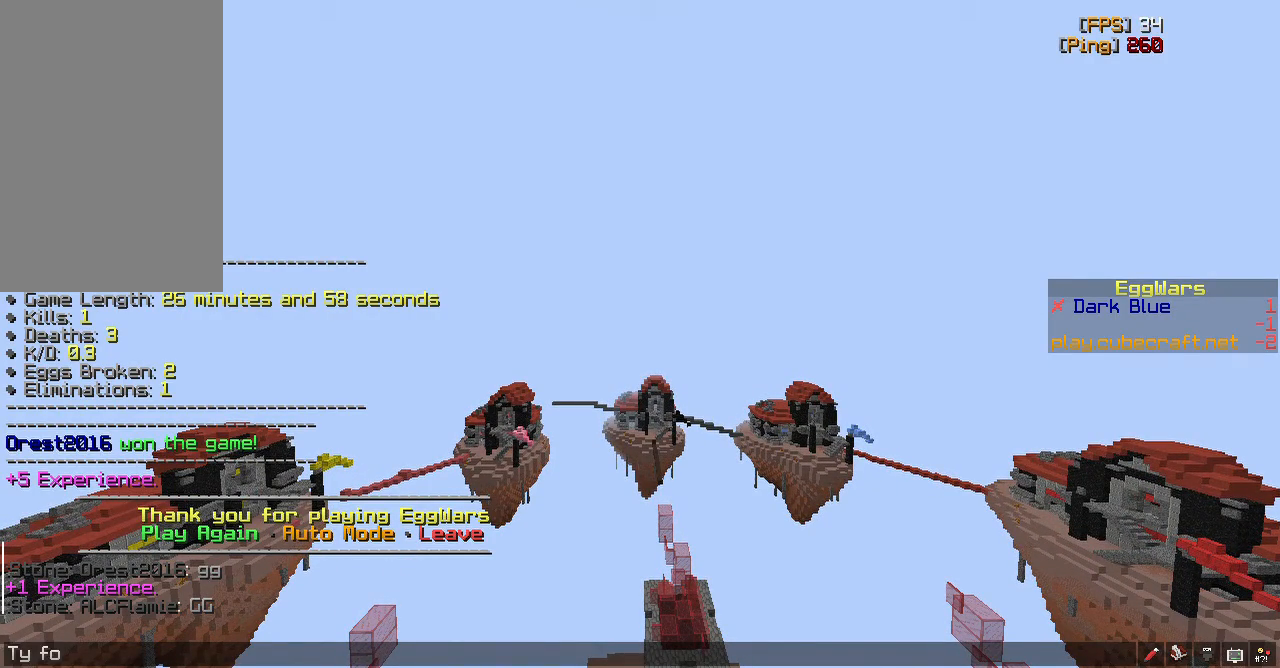
{"keys": [], "mouse": [], "events": [[167, "space", "down"], [267, "space", "up"]]}
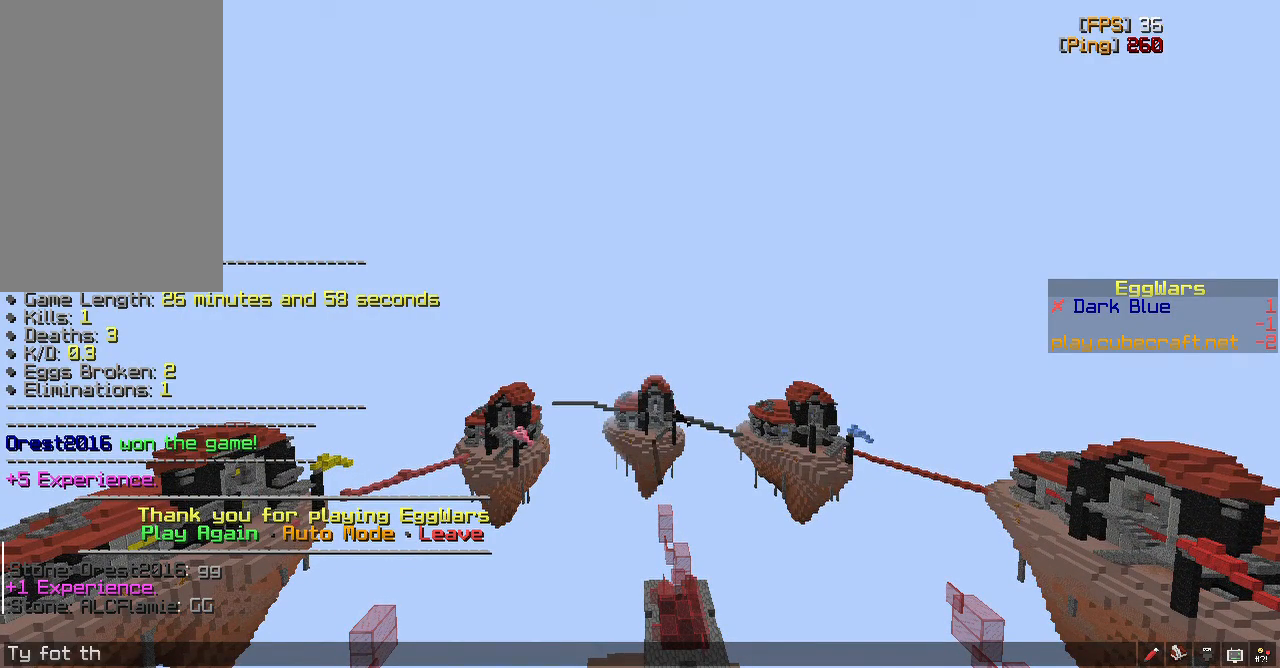
{"keys": [], "mouse": [], "events": []}
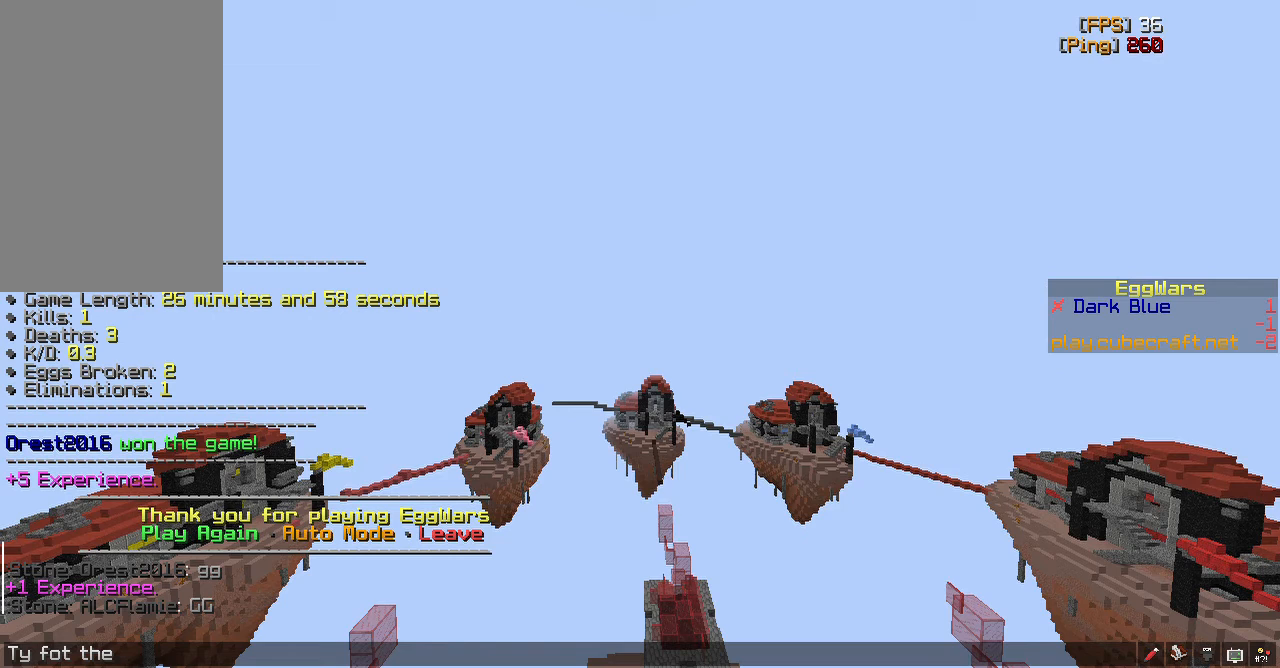
{"keys": [], "mouse": [], "events": []}
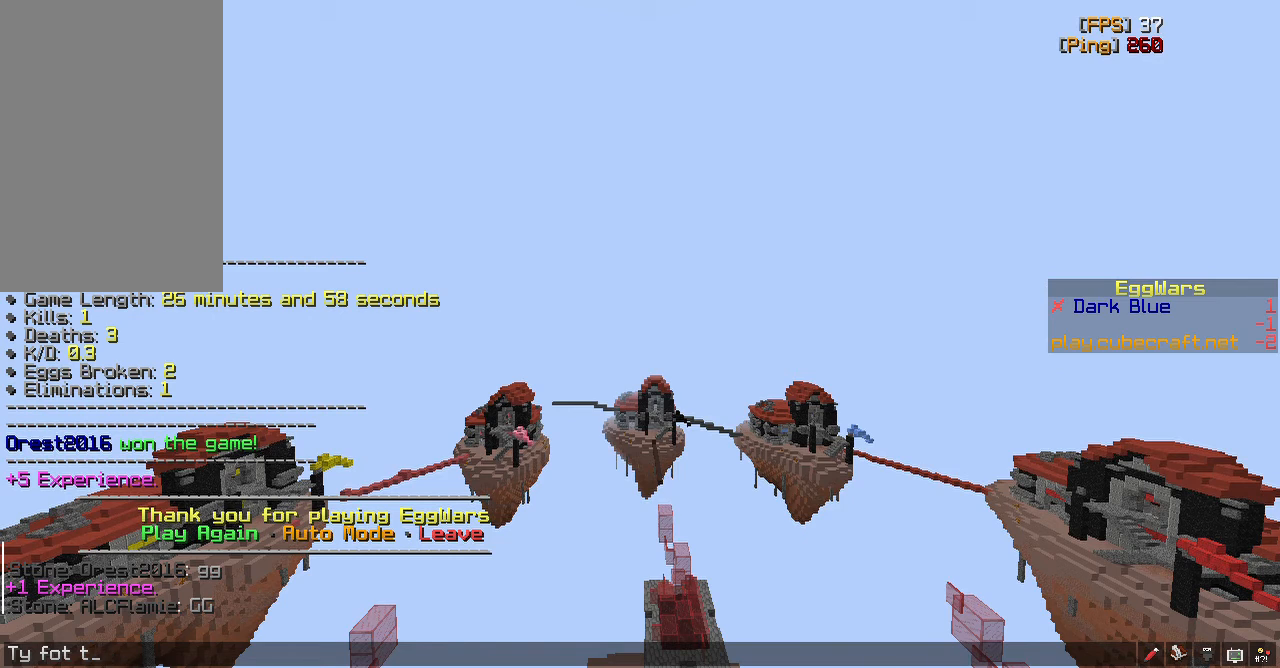
{"keys": [], "mouse": [], "events": []}
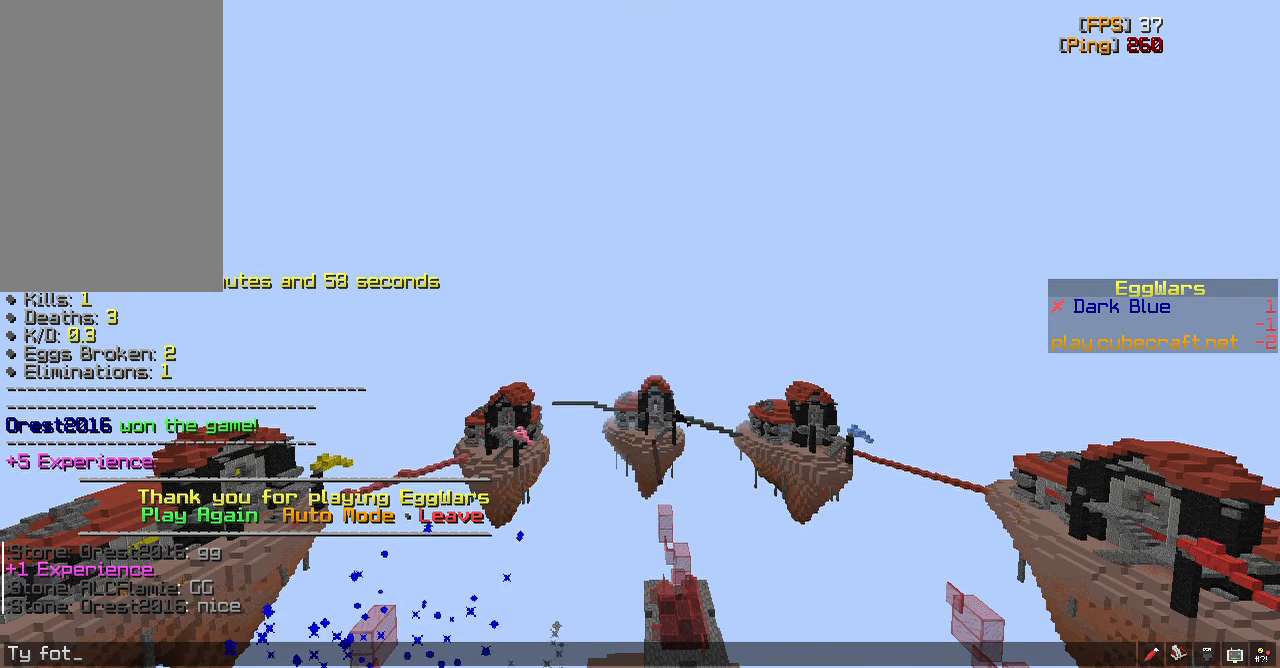
{"keys": [], "mouse": [], "events": [[167, "space", "down"], [217, "space", "up"]]}
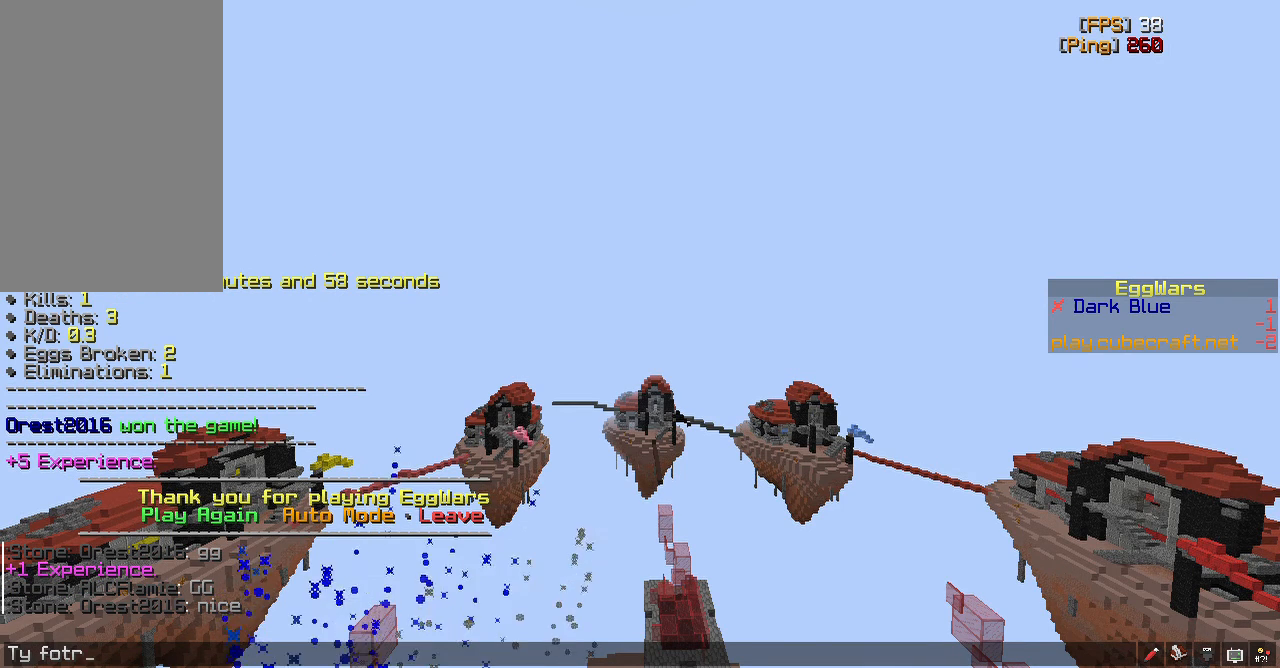
{"keys": [], "mouse": [], "events": []}
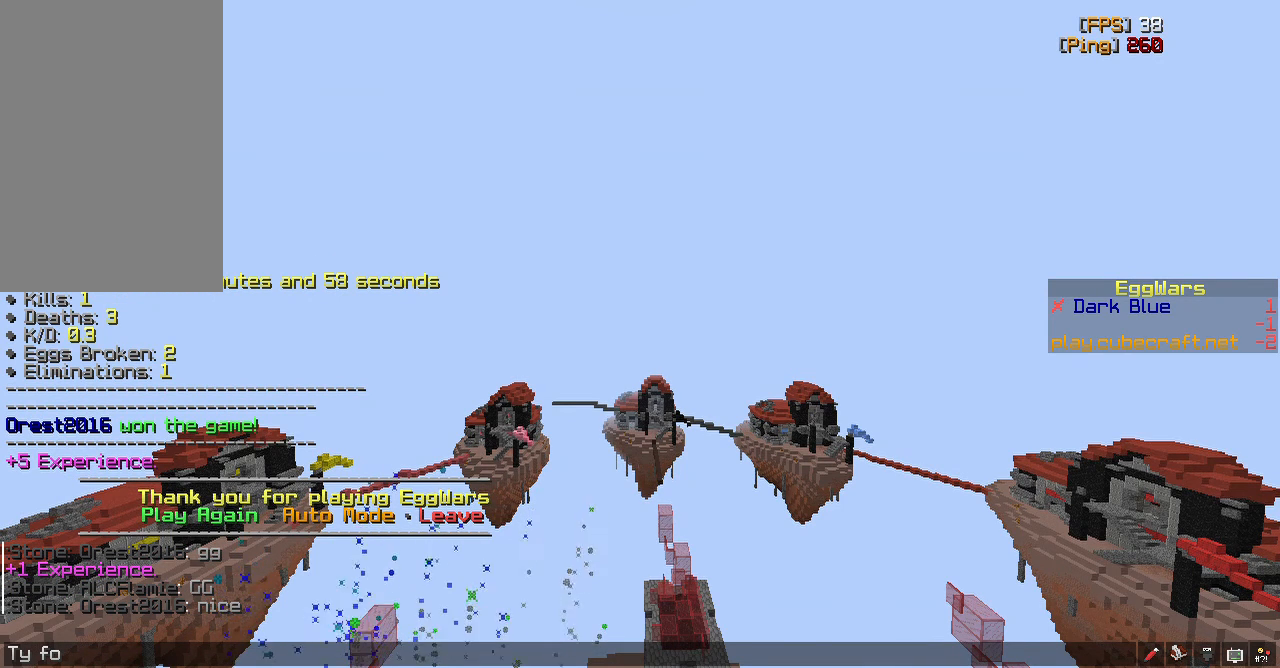
{"keys": [], "mouse": [], "events": [[200, "space", "down"], [317, "space", "up"]]}
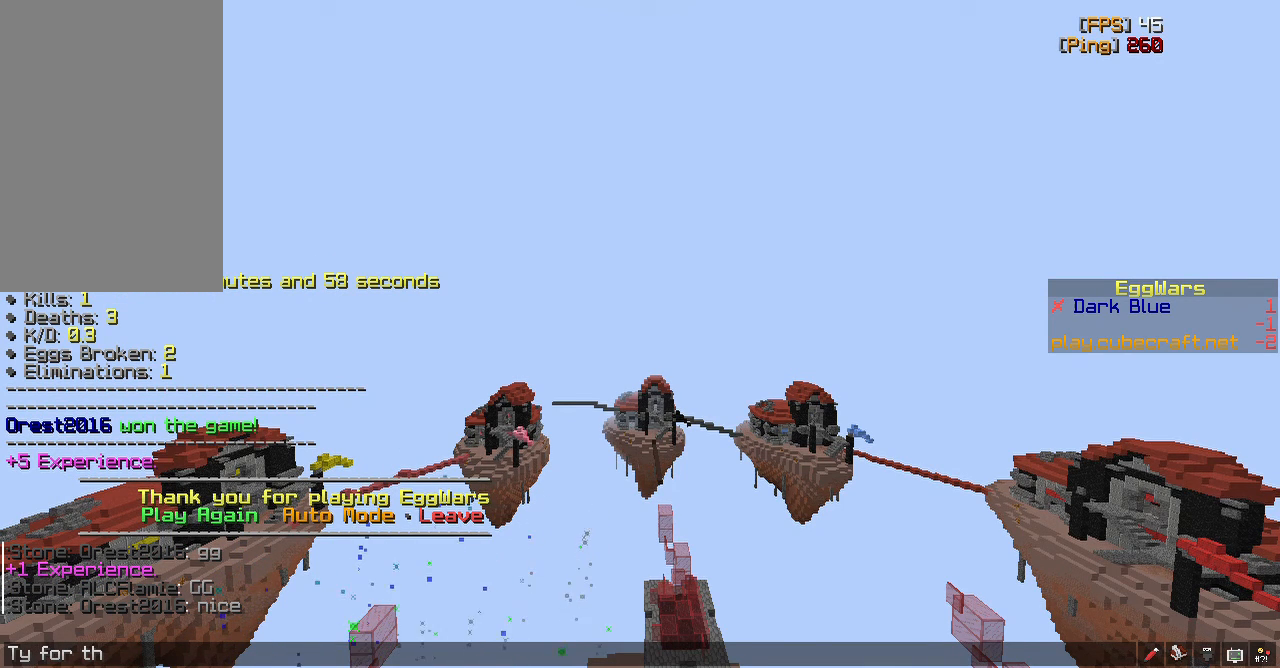
{"keys": [], "mouse": [], "events": [[183, "space", "down"], [283, "space", "up"]]}
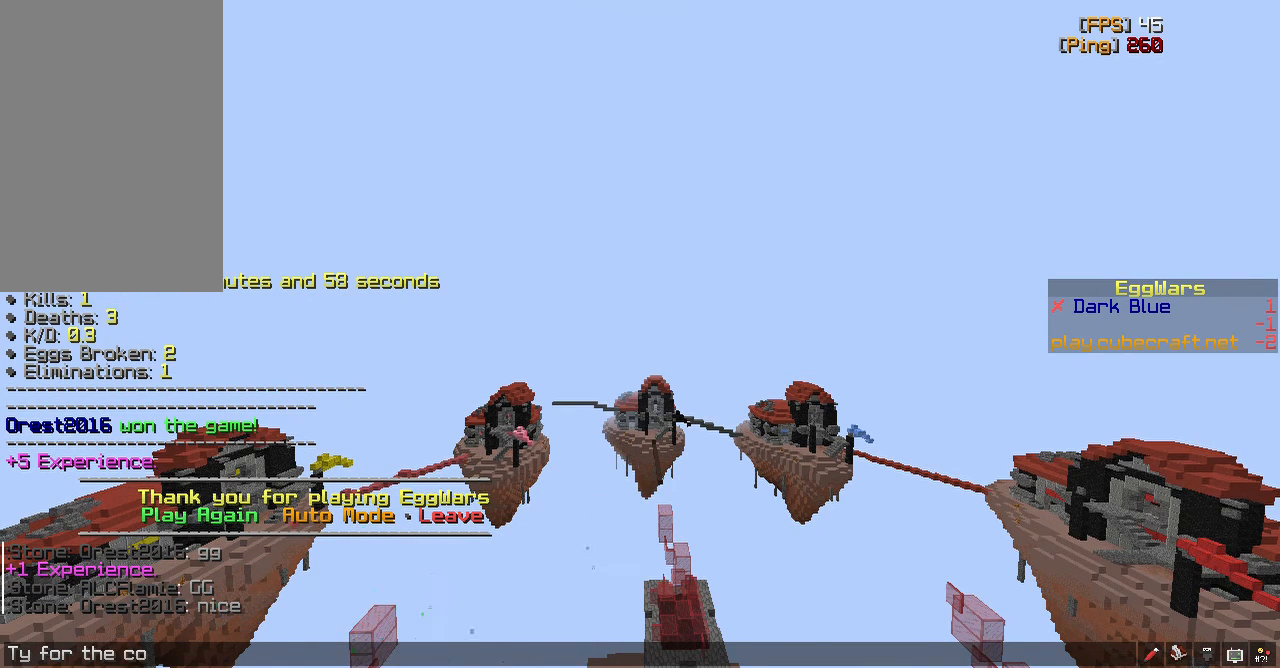
{"keys": [], "mouse": [], "events": []}